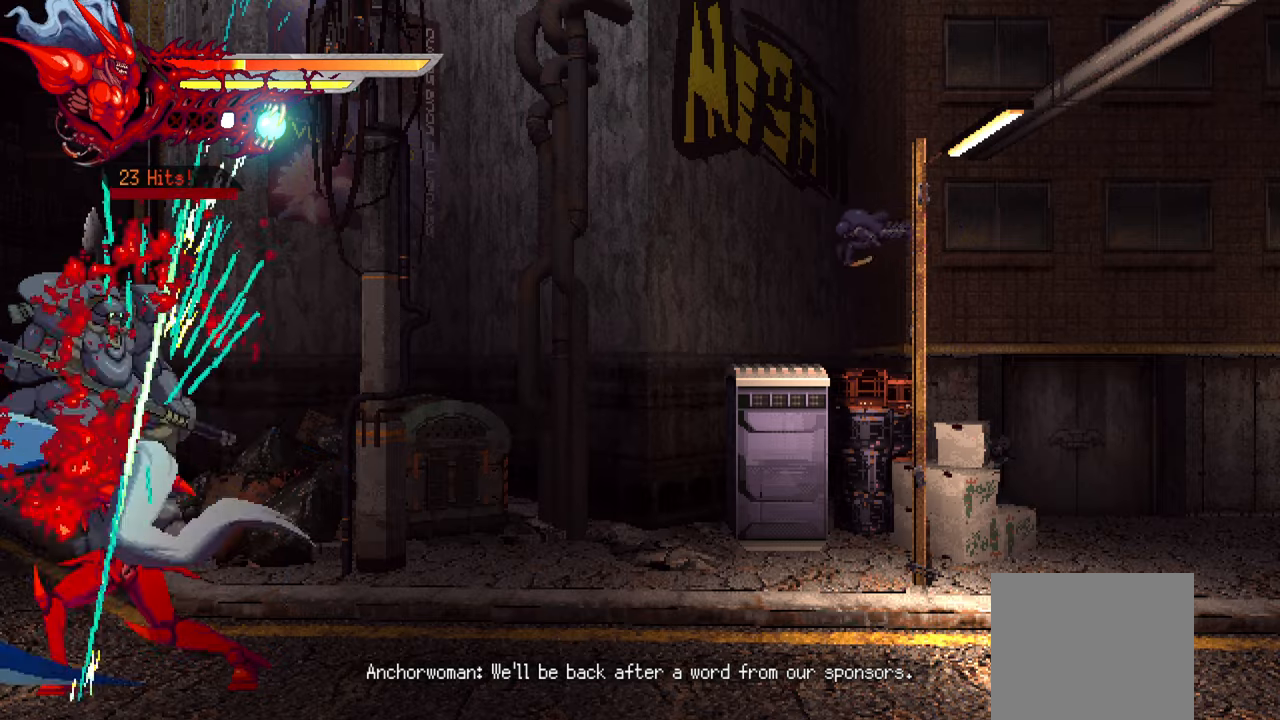
Gameplay with a controller (PlayStation layout); each line is a JSON object with the inputs held at the frame after it. "events" lists button and stick changes between this image and that frame as [ms after this image, input, new state], when the widget could be followed in between. Not read: left_stick.
{"buttons": ["DPAD_LEFT"], "right_stick": "center", "events": [[50, "SQUARE", "down"], [150, "SQUARE", "up"]]}
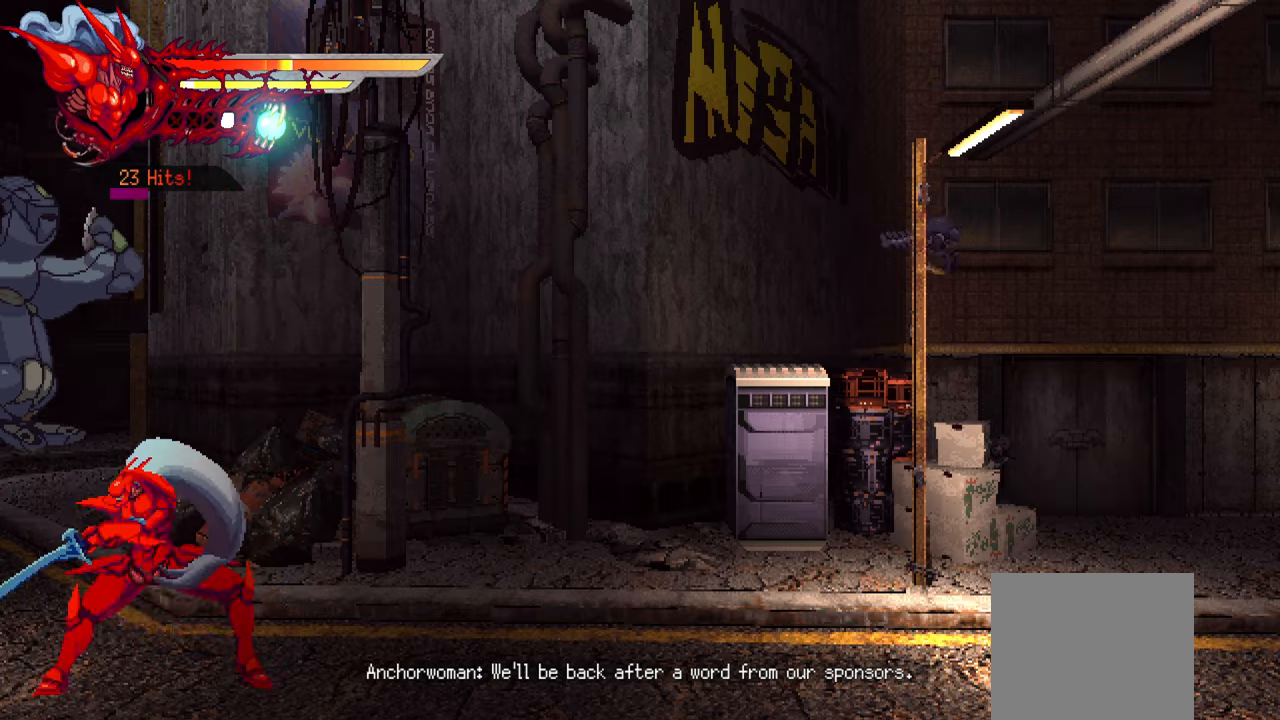
{"buttons": ["SQUARE", "DPAD_LEFT"], "right_stick": "center", "events": [[50, "SQUARE", "down"], [134, "SQUARE", "up"], [200, "SQUARE", "down"], [284, "SQUARE", "up"], [334, "SQUARE", "down"], [434, "SQUARE", "up"], [484, "SQUARE", "down"]]}
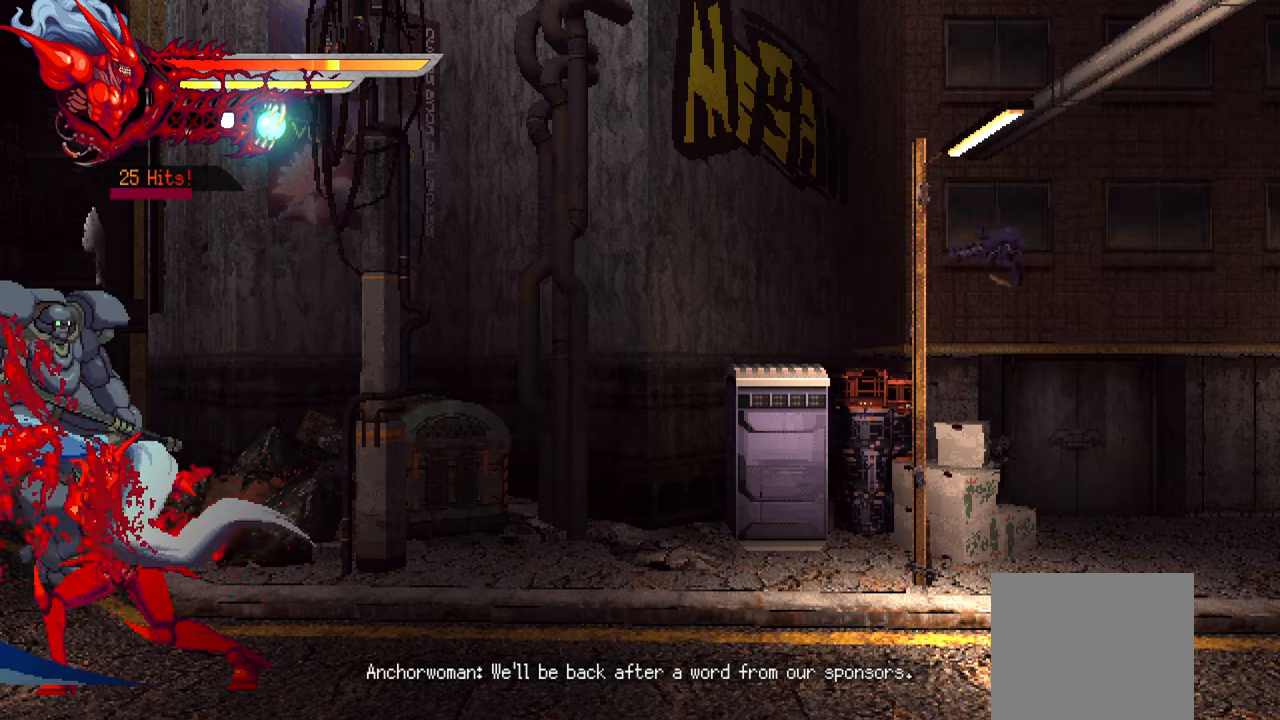
{"buttons": ["DPAD_LEFT"], "right_stick": "center", "events": [[50, "SQUARE", "up"], [117, "SQUARE", "down"], [184, "SQUARE", "up"]]}
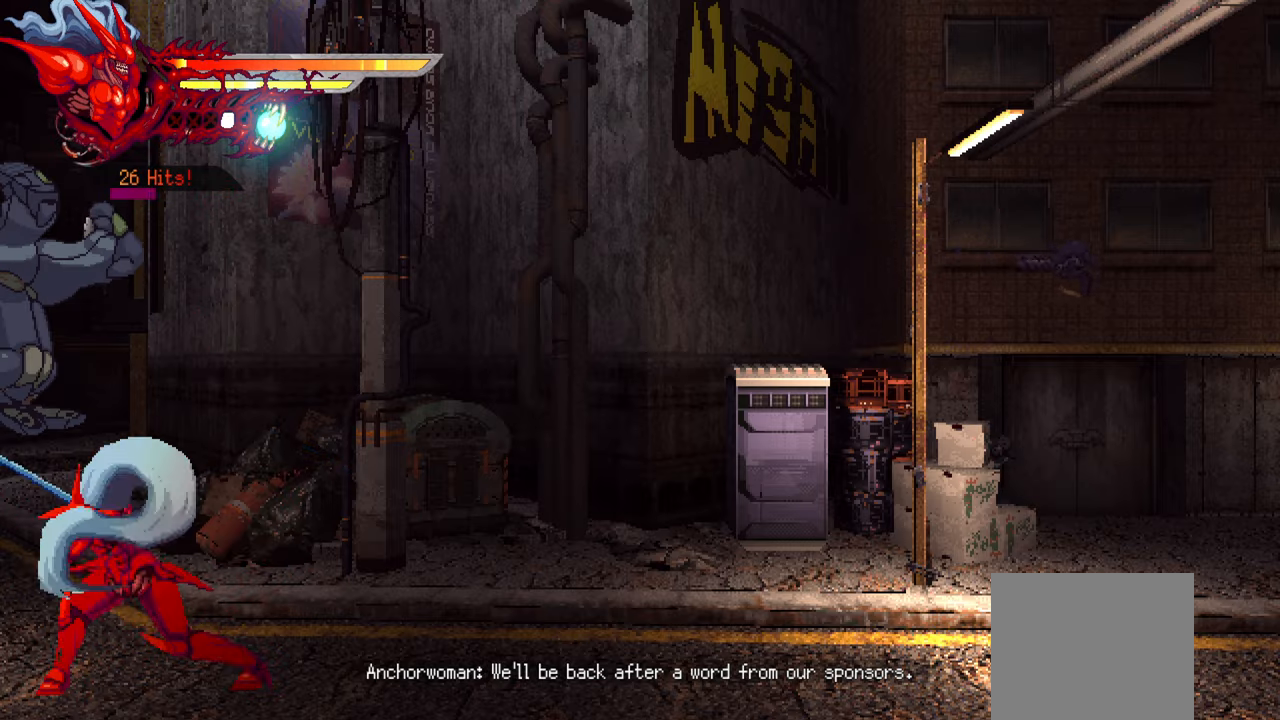
{"buttons": ["SQUARE", "DPAD_LEFT"], "right_stick": "center", "events": [[150, "SQUARE", "down"], [250, "SQUARE", "up"], [317, "SQUARE", "down"], [367, "SQUARE", "up"], [450, "SQUARE", "down"]]}
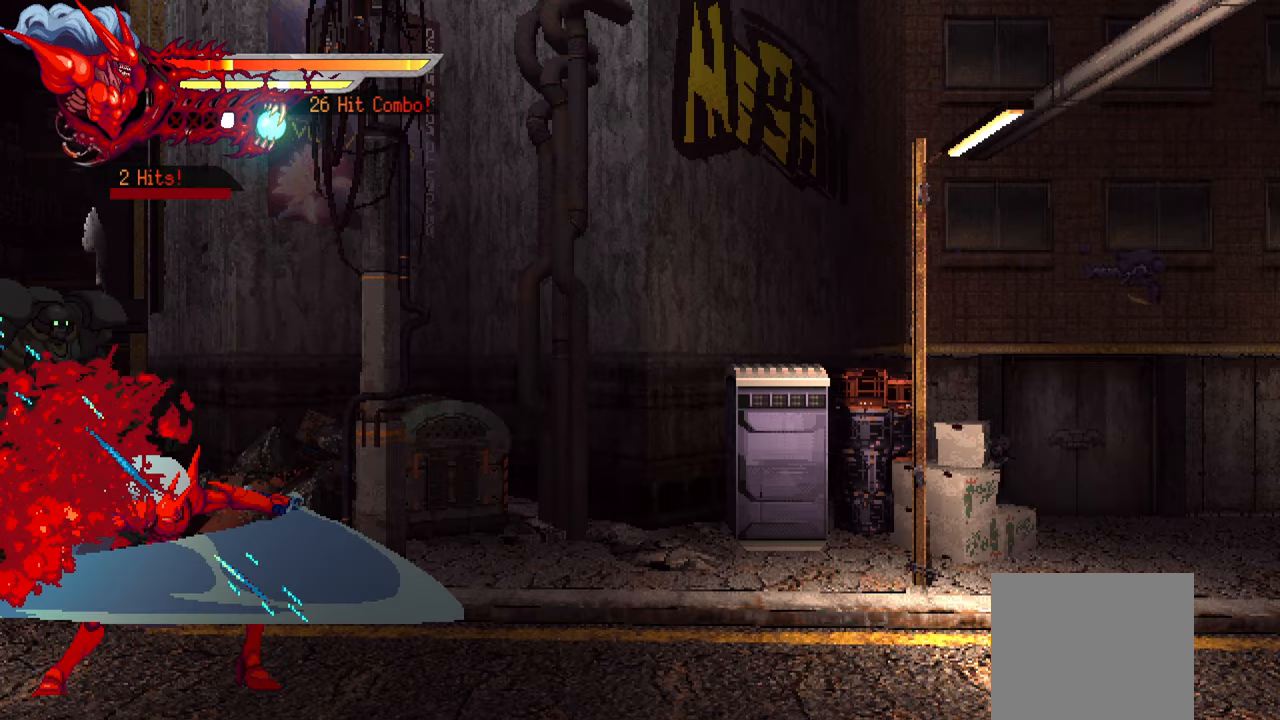
{"buttons": ["DPAD_RIGHT"], "right_stick": "center", "events": [[17, "SQUARE", "up"], [67, "SQUARE", "down"], [134, "SQUARE", "up"], [184, "SQUARE", "down"], [284, "SQUARE", "up"], [367, "DPAD_LEFT", "up"], [467, "DPAD_RIGHT", "down"]]}
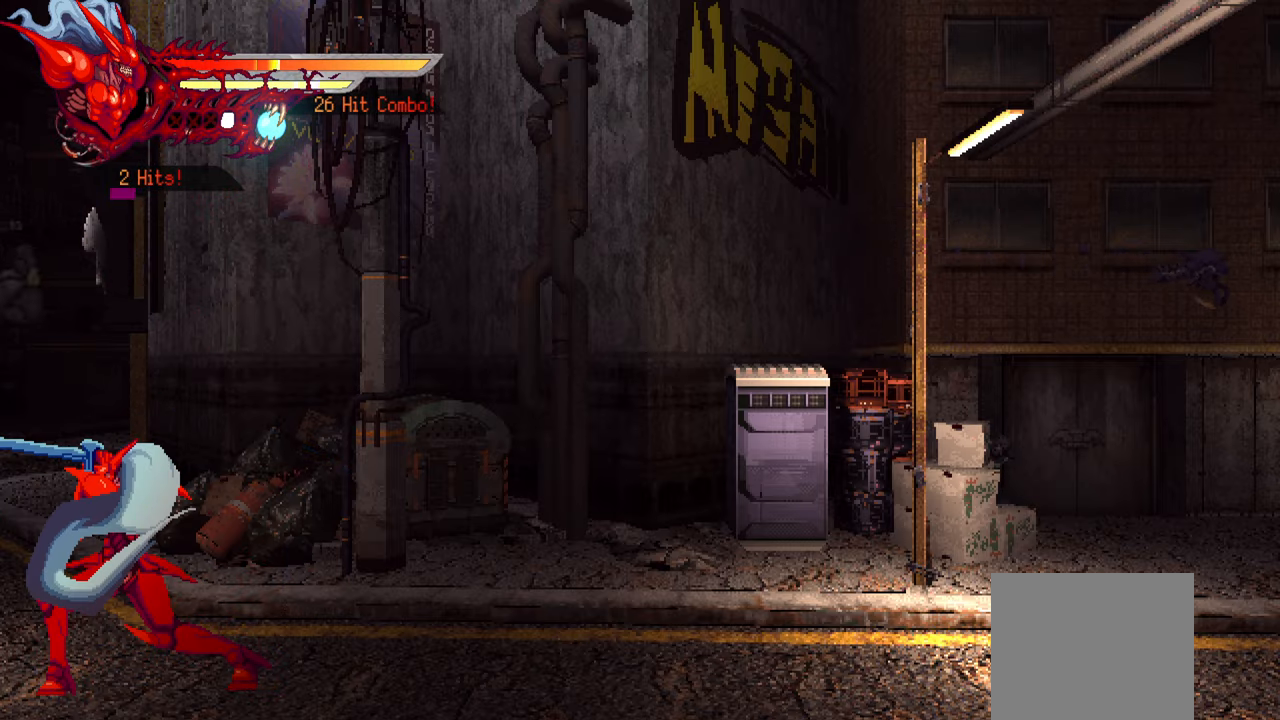
{"buttons": ["L2", "DPAD_RIGHT"], "right_stick": "center", "events": [[50, "L2", "down"]]}
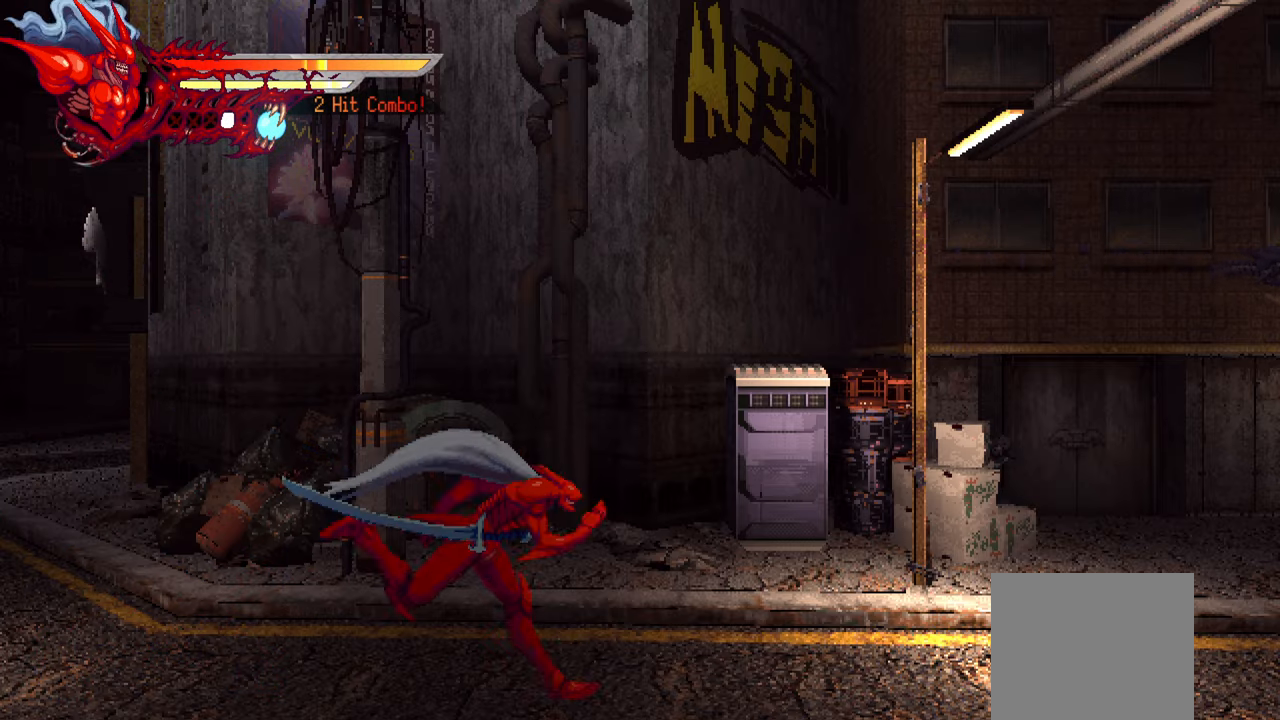
{"buttons": ["L2", "DPAD_RIGHT"], "right_stick": "center", "events": []}
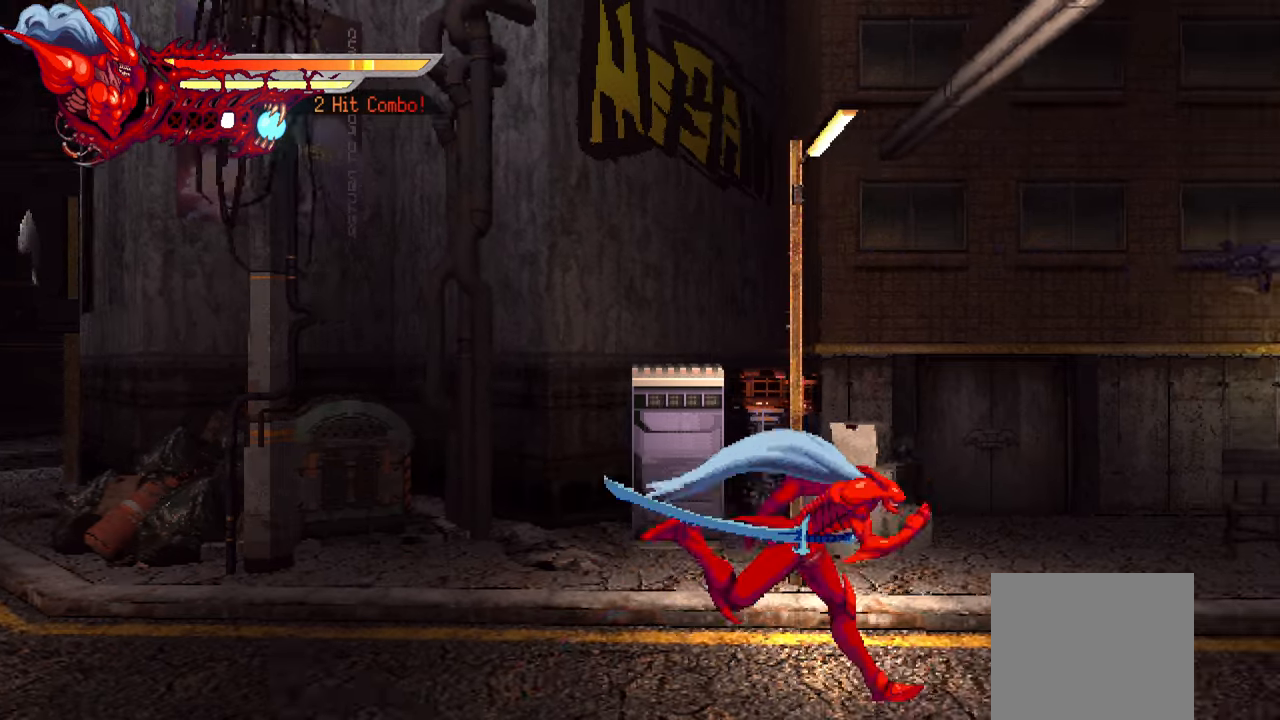
{"buttons": ["L2", "DPAD_RIGHT"], "right_stick": "center", "events": []}
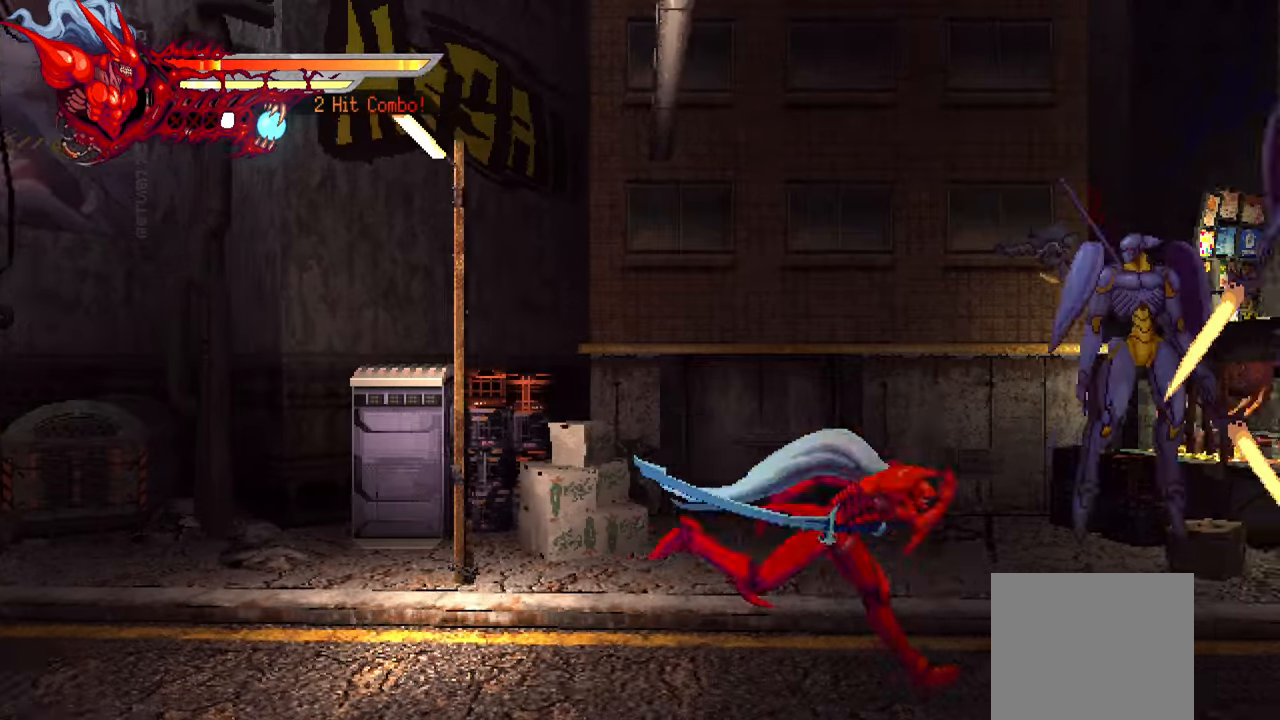
{"buttons": ["SQUARE", "DPAD_RIGHT"], "right_stick": "center", "events": [[166, "SQUARE", "down"], [250, "L2", "up"], [266, "SQUARE", "up"], [333, "SQUARE", "down"], [416, "SQUARE", "up"], [483, "SQUARE", "down"]]}
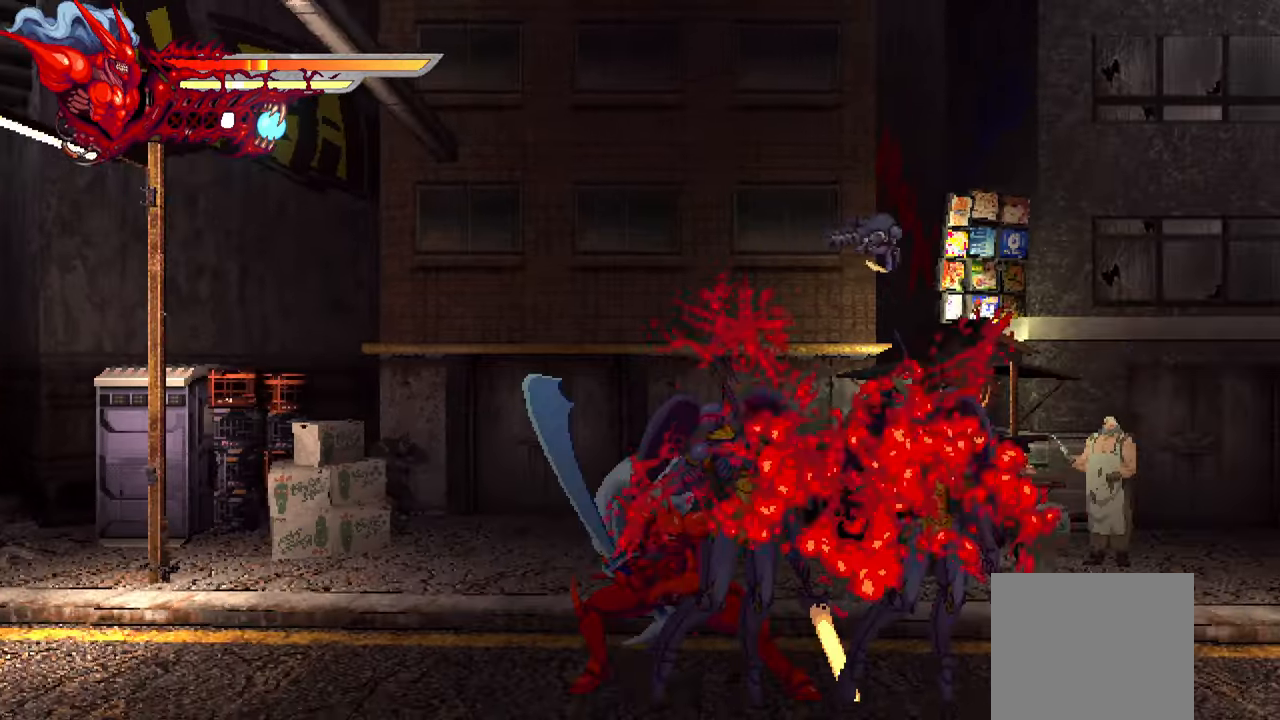
{"buttons": ["SQUARE", "DPAD_RIGHT"], "right_stick": "center", "events": [[66, "SQUARE", "up"], [116, "SQUARE", "down"], [183, "SQUARE", "up"], [216, "SQUARE", "down"], [316, "SQUARE", "up"], [366, "SQUARE", "down"], [450, "SQUARE", "up"], [500, "SQUARE", "down"]]}
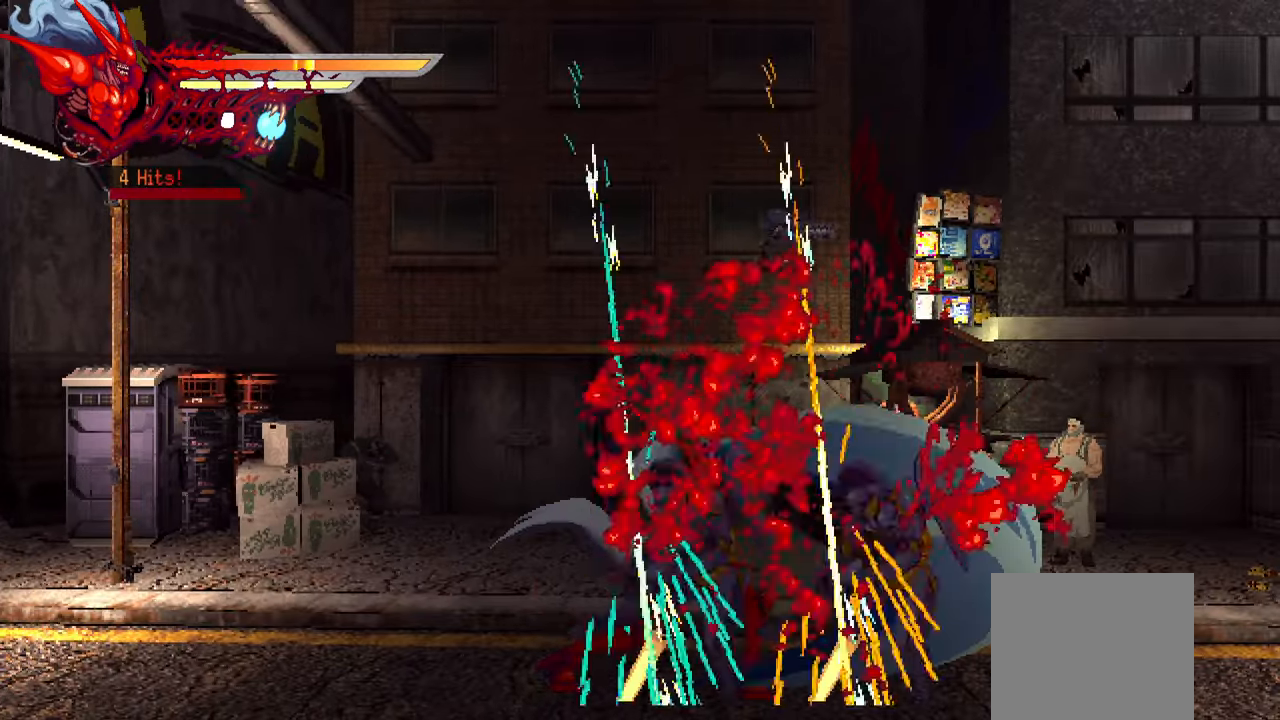
{"buttons": ["DPAD_RIGHT"], "right_stick": "center", "events": [[83, "SQUARE", "up"]]}
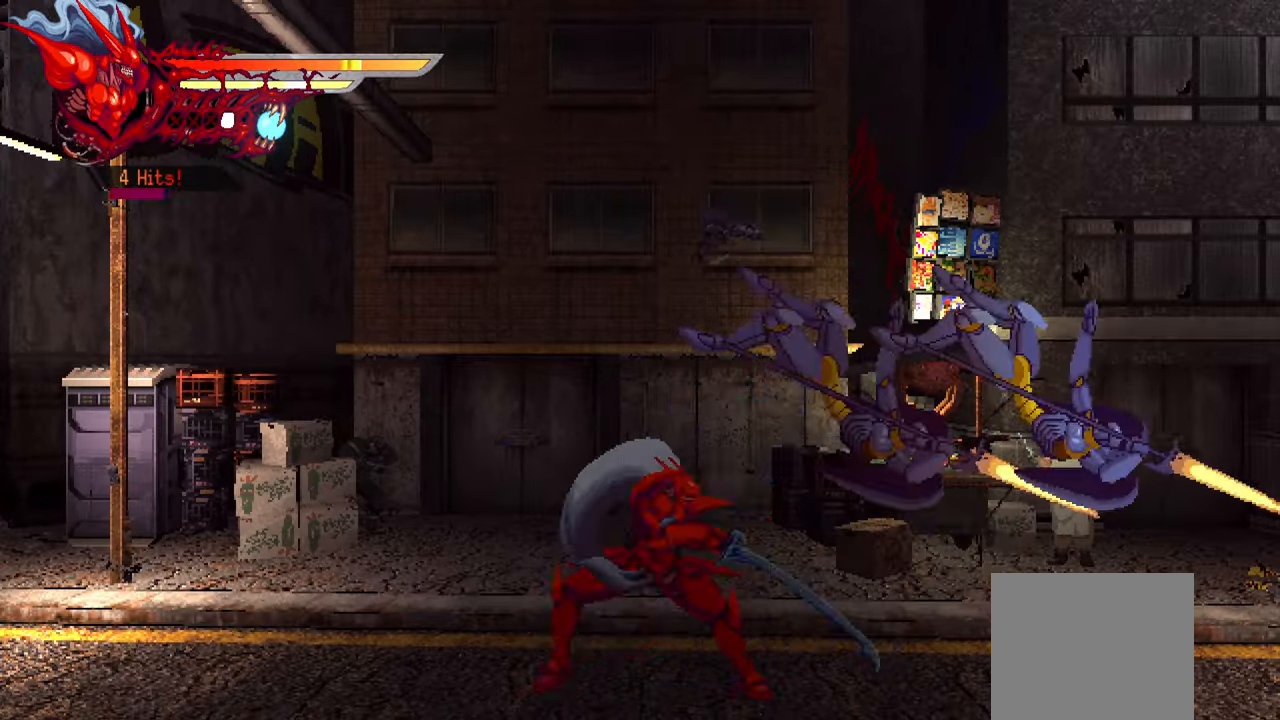
{"buttons": ["SQUARE", "DPAD_RIGHT"], "right_stick": "center", "events": [[33, "SQUARE", "down"], [133, "SQUARE", "up"], [183, "SQUARE", "down"], [266, "SQUARE", "up"], [316, "SQUARE", "down"], [383, "SQUARE", "up"], [450, "SQUARE", "down"]]}
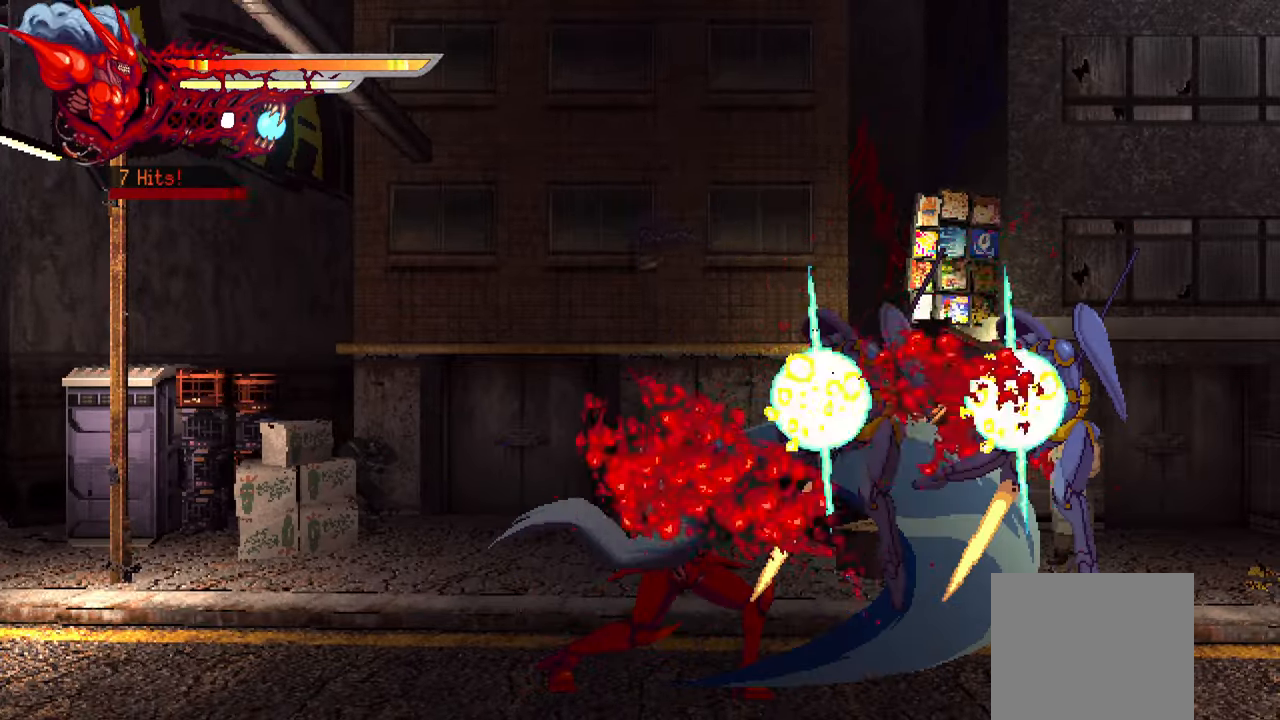
{"buttons": ["DPAD_RIGHT"], "right_stick": "center", "events": [[16, "SQUARE", "up"], [66, "L1", "down"], [200, "L1", "up"]]}
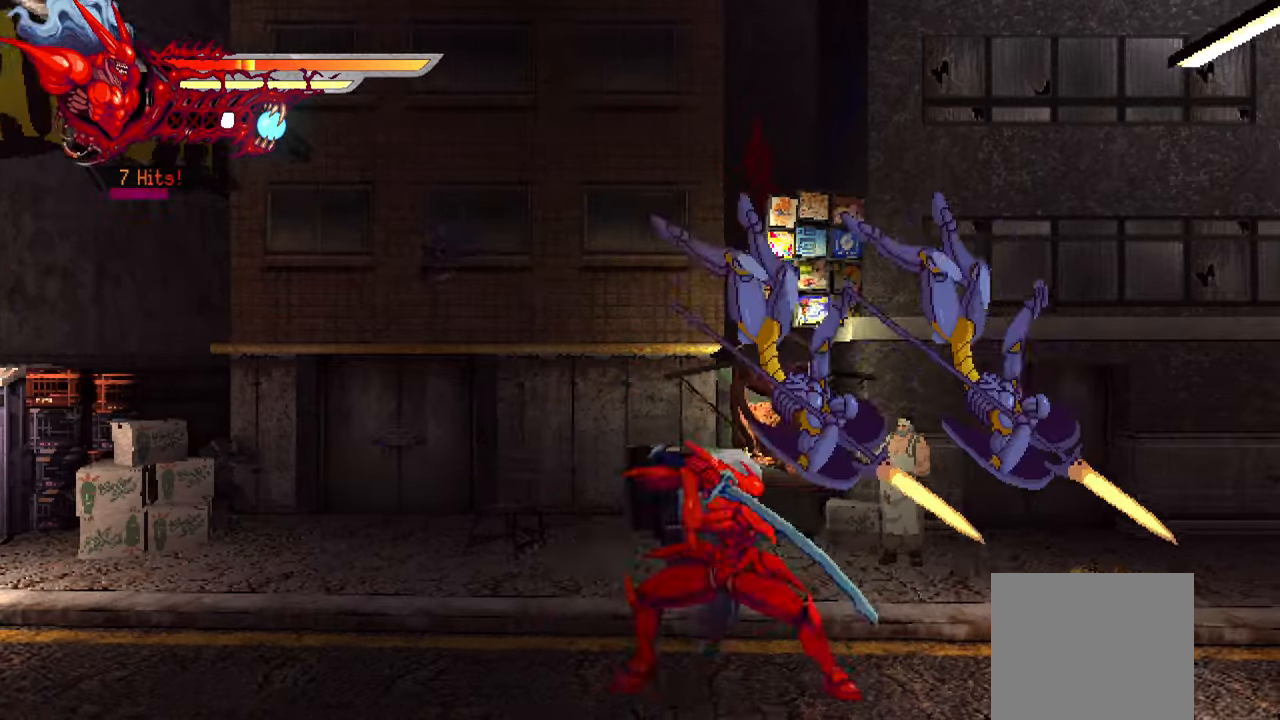
{"buttons": ["DPAD_RIGHT"], "right_stick": "center", "events": [[16, "SQUARE", "down"], [116, "SQUARE", "up"], [183, "SQUARE", "down"], [250, "SQUARE", "up"], [300, "SQUARE", "down"], [366, "SQUARE", "up"], [450, "SQUARE", "down"], [500, "SQUARE", "up"]]}
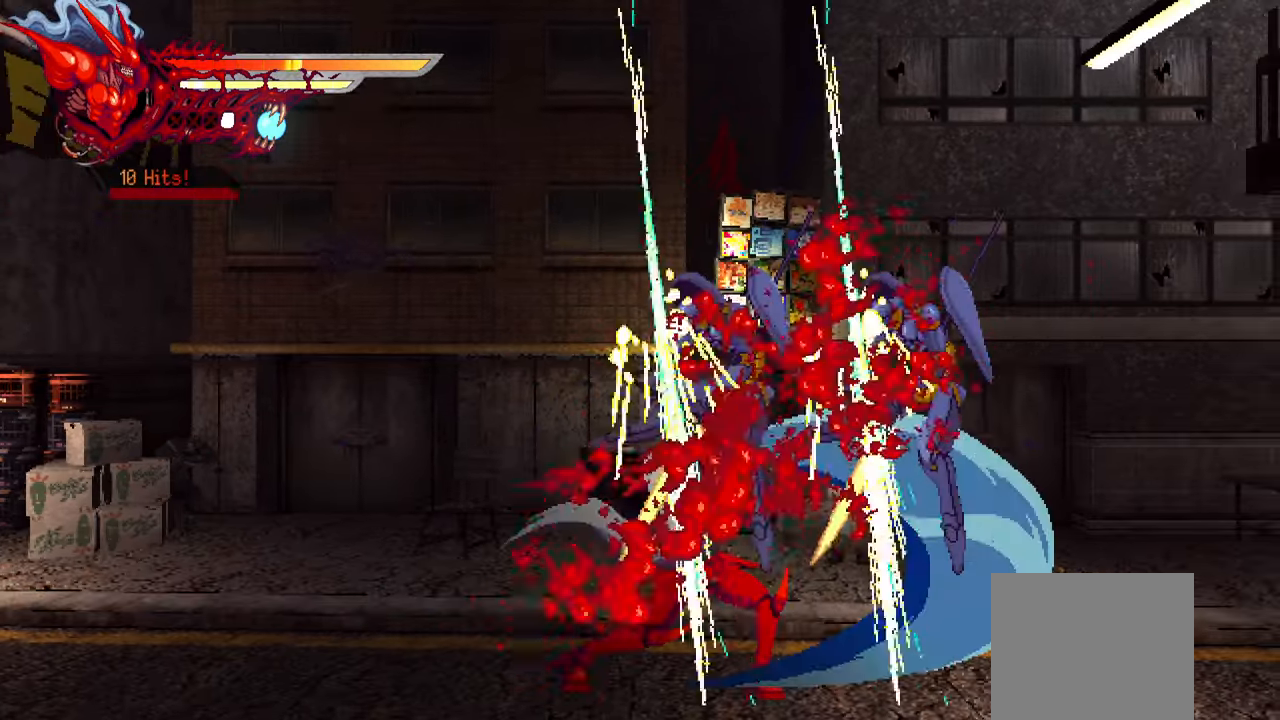
{"buttons": ["DPAD_RIGHT"], "right_stick": "center", "events": [[50, "SQUARE", "down"], [150, "SQUARE", "up"]]}
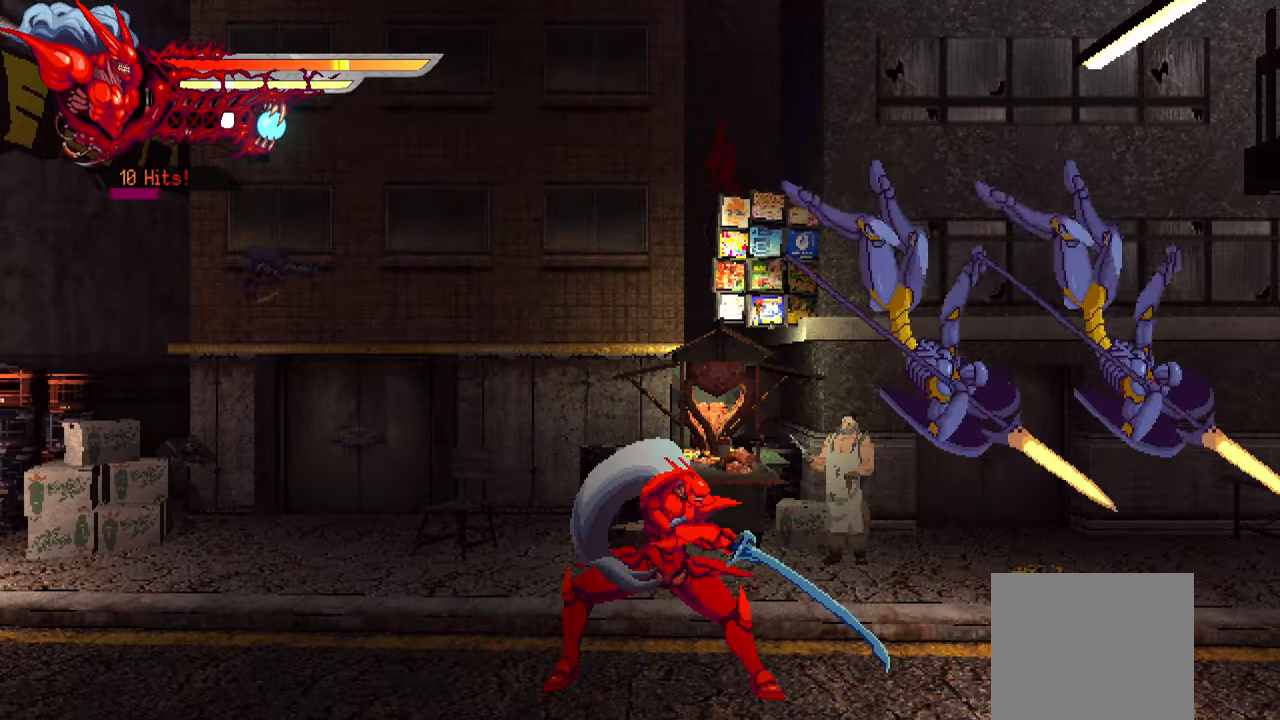
{"buttons": ["SQUARE", "DPAD_RIGHT"], "right_stick": "center", "events": [[66, "SQUARE", "down"], [166, "SQUARE", "up"], [216, "SQUARE", "down"], [300, "SQUARE", "up"], [350, "SQUARE", "down"], [416, "SQUARE", "up"], [466, "SQUARE", "down"]]}
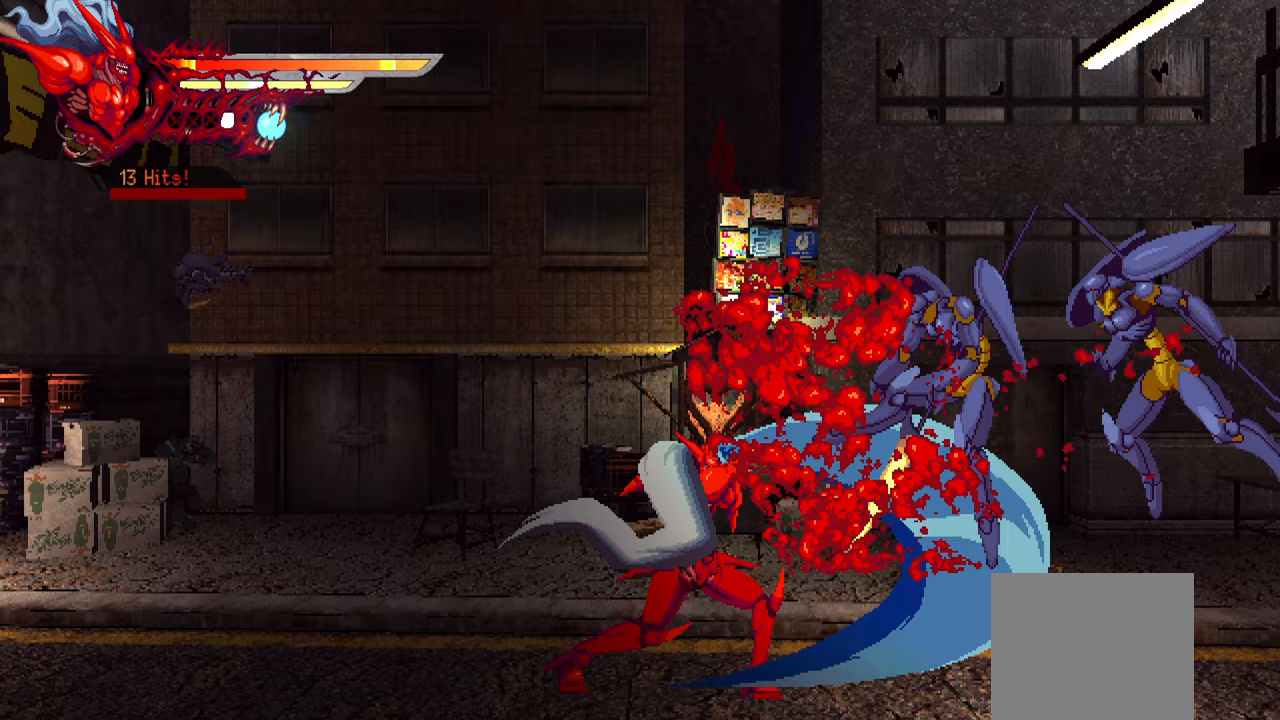
{"buttons": ["SQUARE", "DPAD_RIGHT"], "right_stick": "center", "events": [[50, "SQUARE", "up"], [117, "L1", "down"], [117, "SQUARE", "down"], [150, "SQUARE", "up"], [250, "L1", "up"], [500, "SQUARE", "down"]]}
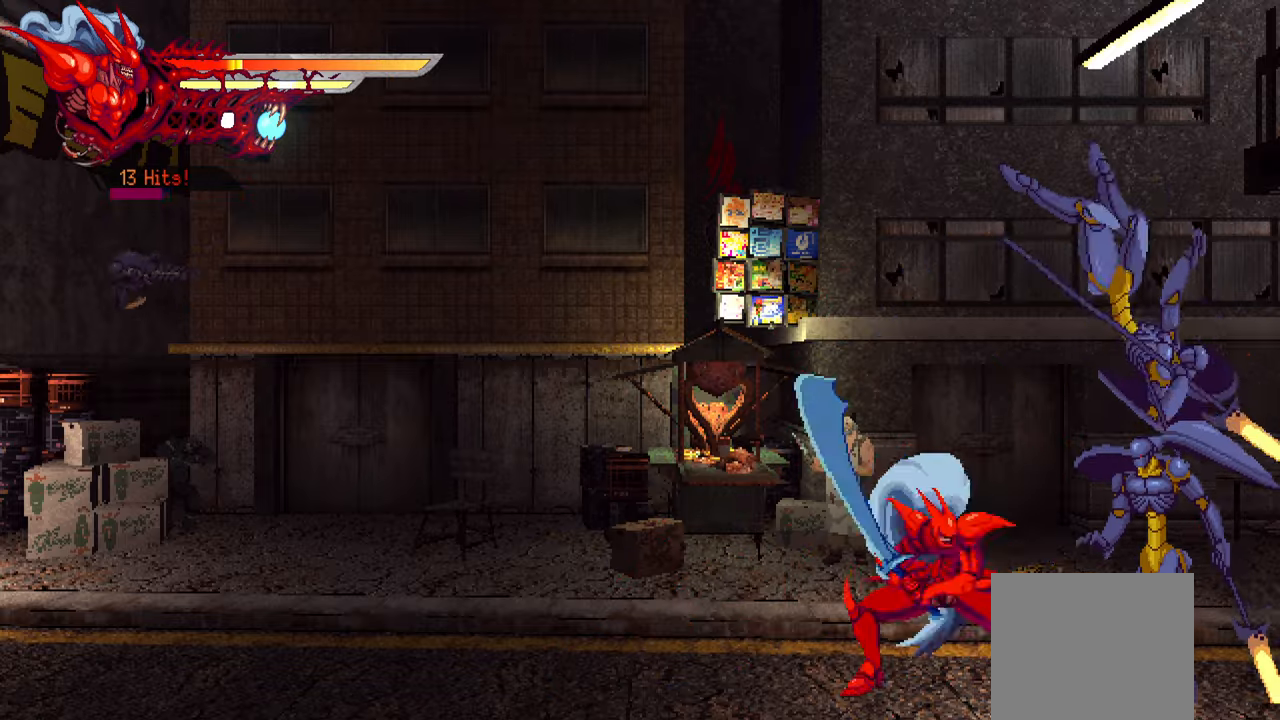
{"buttons": ["DPAD_RIGHT"], "right_stick": "center", "events": [[117, "SQUARE", "up"], [167, "SQUARE", "down"], [250, "SQUARE", "up"], [300, "SQUARE", "down"], [367, "SQUARE", "up"], [450, "SQUARE", "down"], [500, "SQUARE", "up"]]}
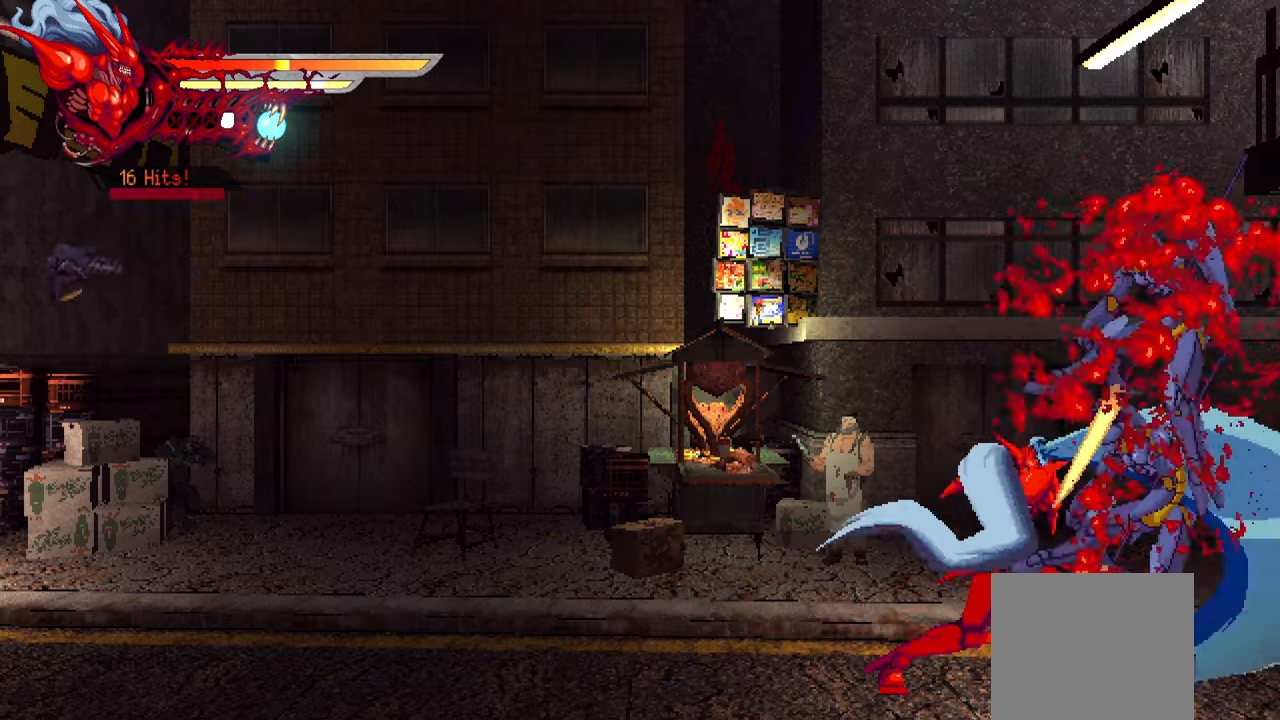
{"buttons": [], "right_stick": "center", "events": [[67, "SQUARE", "down"], [150, "SQUARE", "up"], [200, "DPAD_RIGHT", "up"]]}
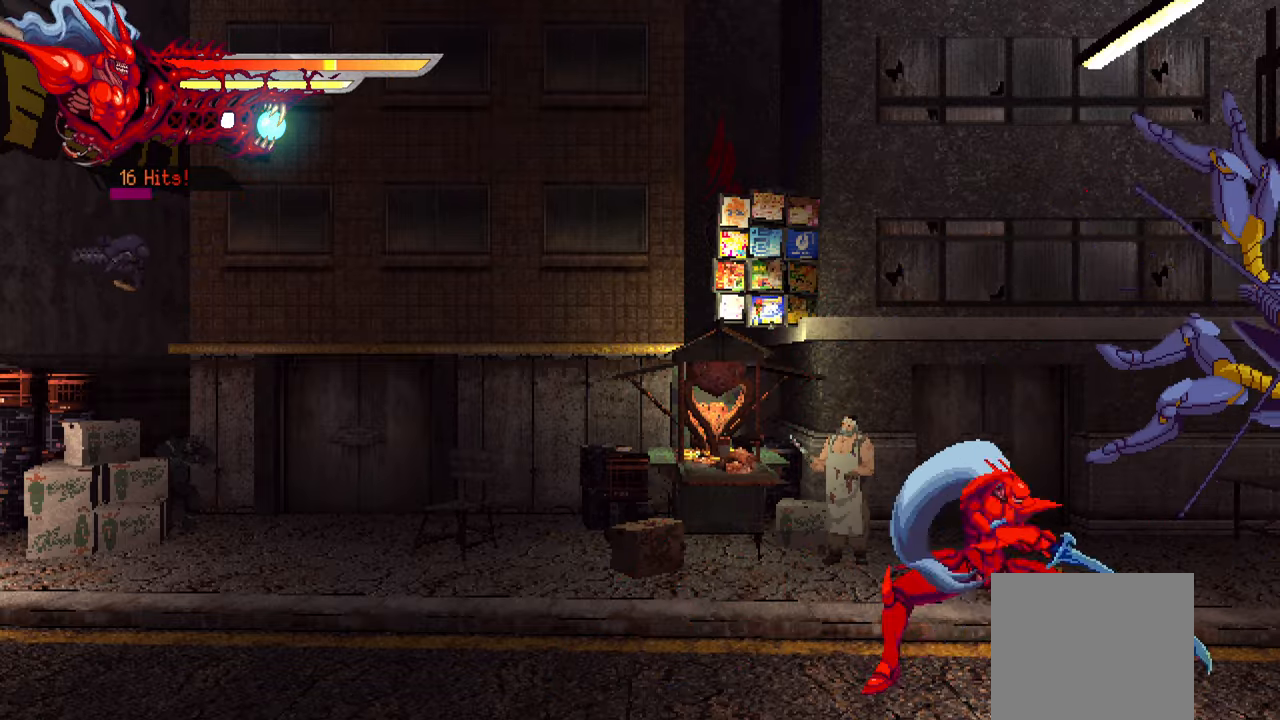
{"buttons": [], "right_stick": "center", "events": [[67, "SQUARE", "down"], [183, "SQUARE", "up"], [250, "SQUARE", "down"], [317, "SQUARE", "up"], [367, "SQUARE", "down"], [450, "SQUARE", "up"]]}
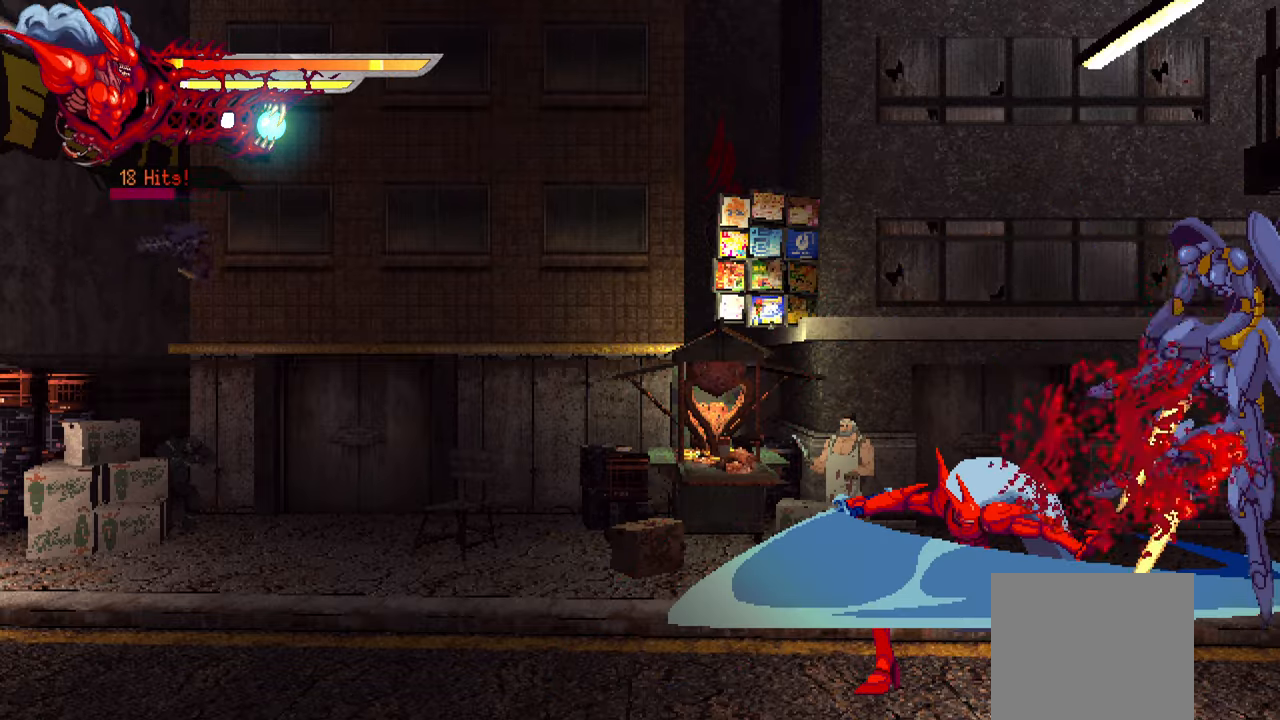
{"buttons": [], "right_stick": "center", "events": [[17, "SQUARE", "down"], [67, "SQUARE", "up"], [133, "SQUARE", "down"], [233, "SQUARE", "up"]]}
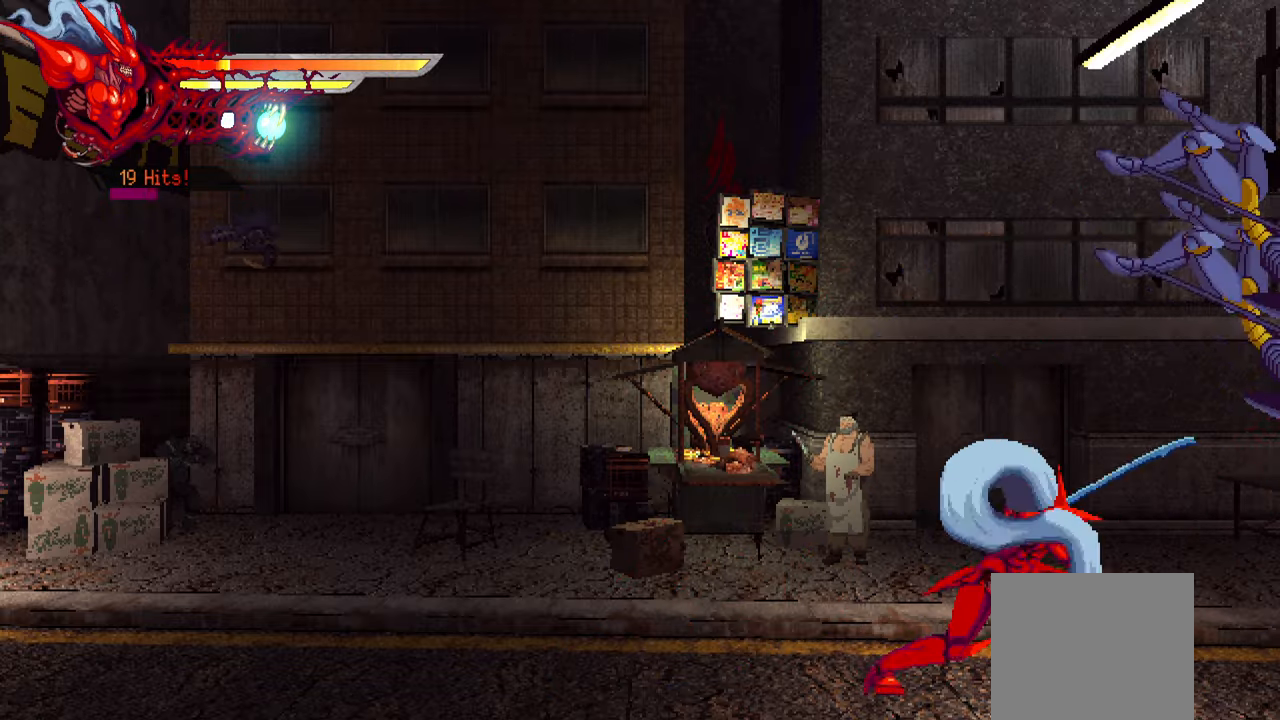
{"buttons": ["SQUARE"], "right_stick": "center", "events": [[183, "SQUARE", "down"], [283, "SQUARE", "up"], [350, "SQUARE", "down"], [433, "SQUARE", "up"], [483, "SQUARE", "down"]]}
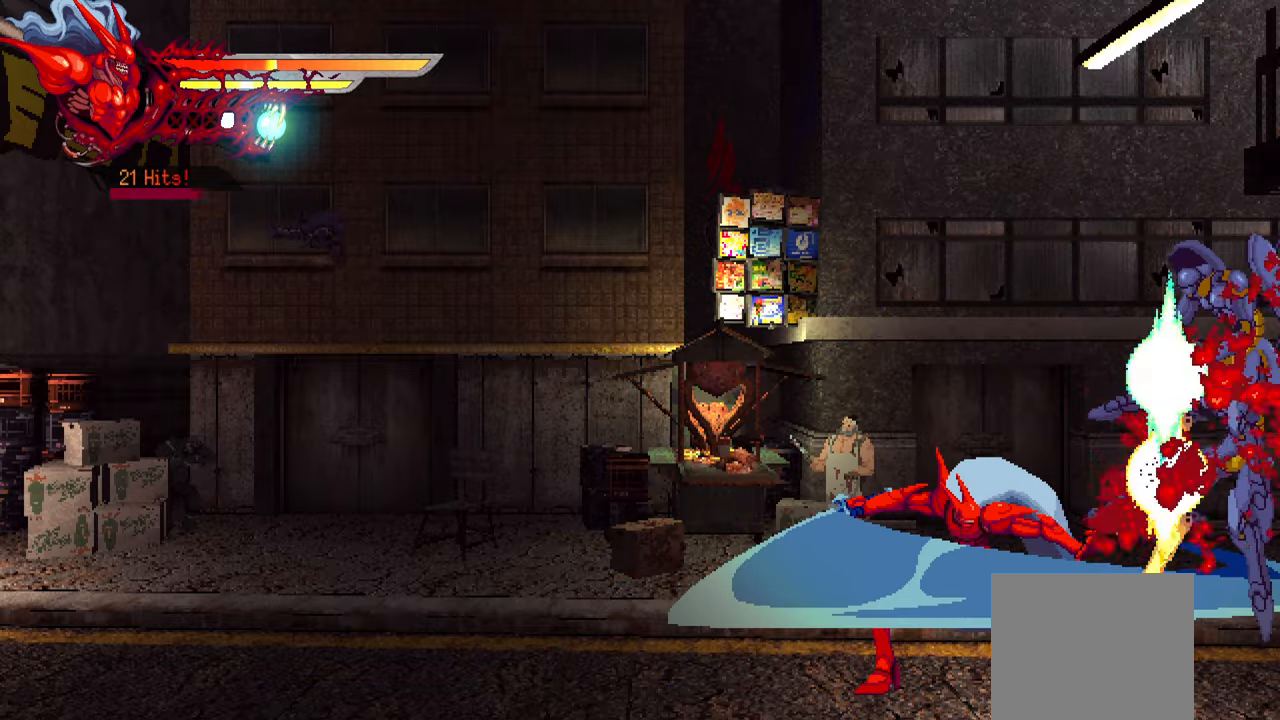
{"buttons": [], "right_stick": "center", "events": [[67, "SQUARE", "up"], [117, "SQUARE", "down"], [200, "SQUARE", "up"], [250, "SQUARE", "down"], [333, "SQUARE", "up"]]}
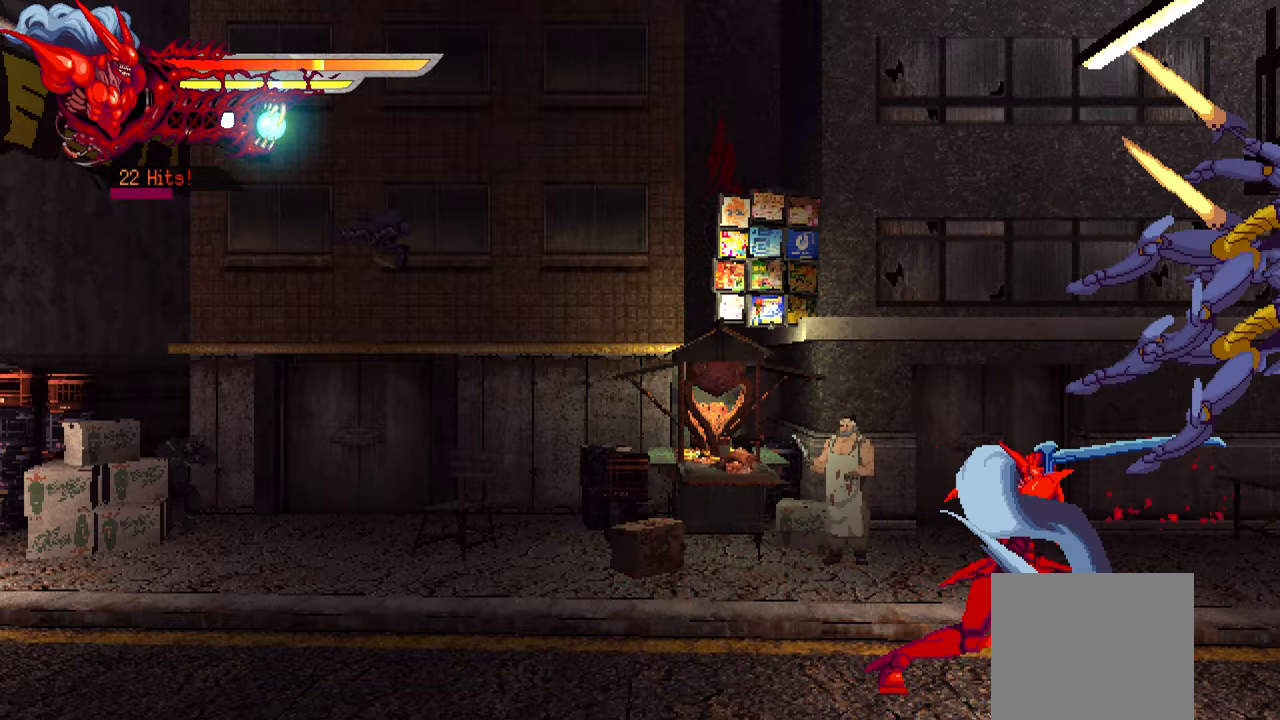
{"buttons": ["SQUARE"], "right_stick": "center", "events": [[283, "SQUARE", "down"], [383, "SQUARE", "up"], [450, "SQUARE", "down"]]}
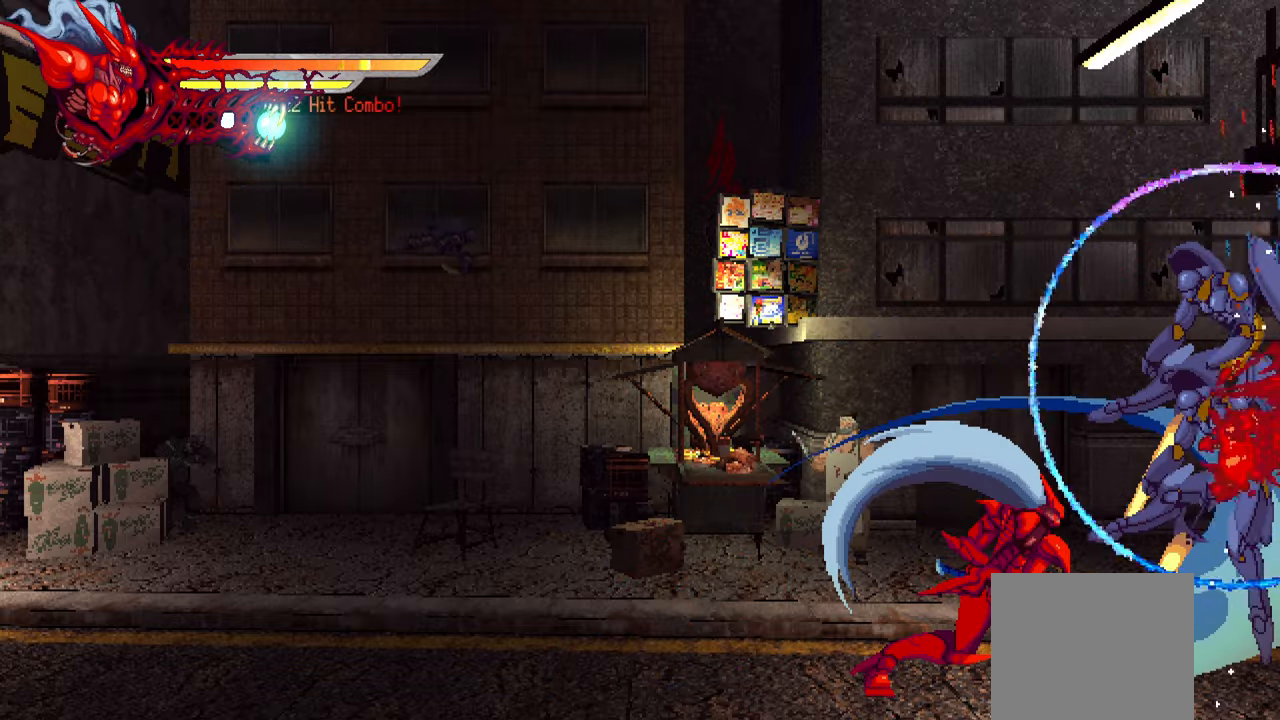
{"buttons": [], "right_stick": "center", "events": [[17, "SQUARE", "up"], [67, "SQUARE", "down"], [167, "SQUARE", "up"], [217, "SQUARE", "down"], [284, "SQUARE", "up"], [350, "SQUARE", "down"], [417, "SQUARE", "up"]]}
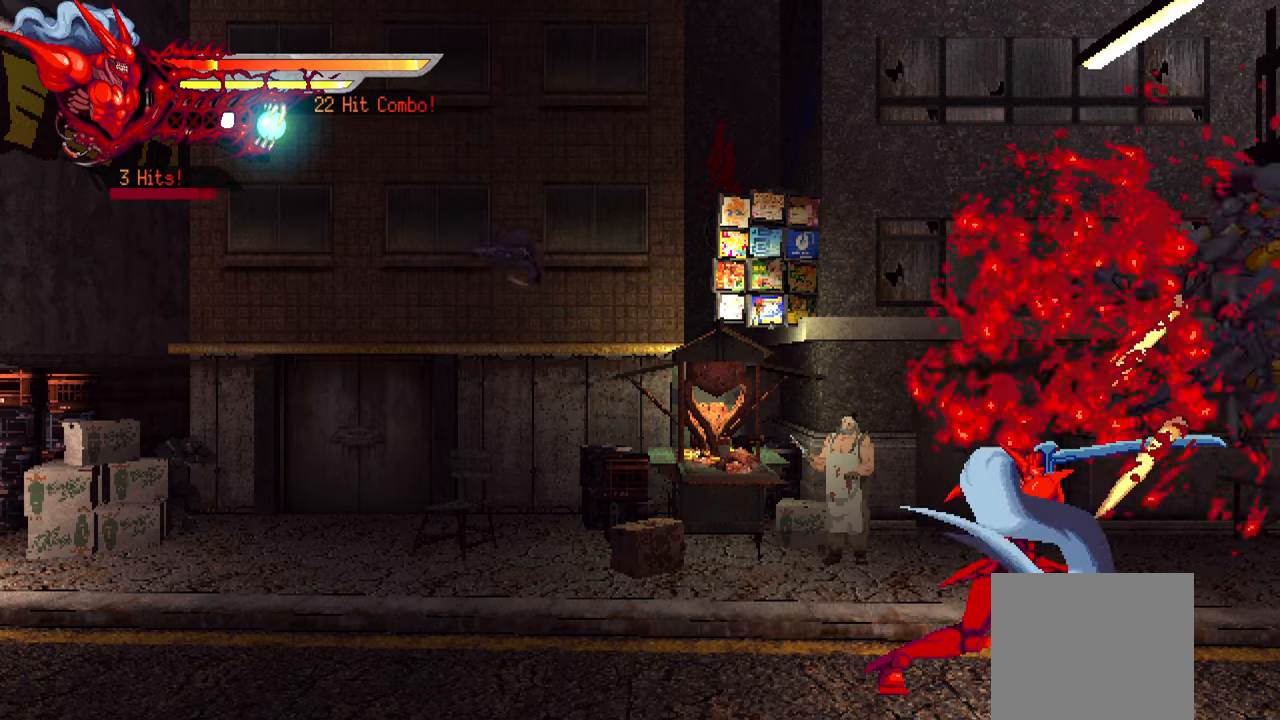
{"buttons": [], "right_stick": "center", "events": []}
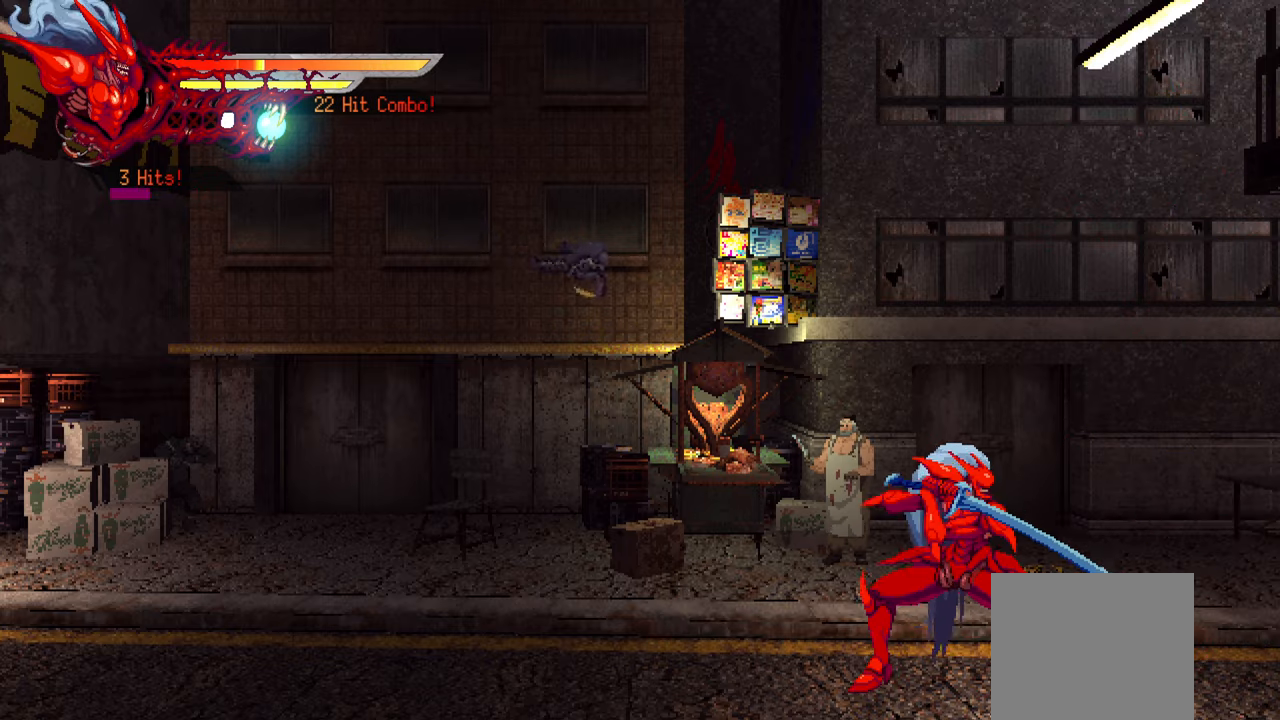
{"buttons": ["L2", "DPAD_RIGHT"], "right_stick": "center", "events": [[34, "DPAD_RIGHT", "down"], [34, "L2", "down"]]}
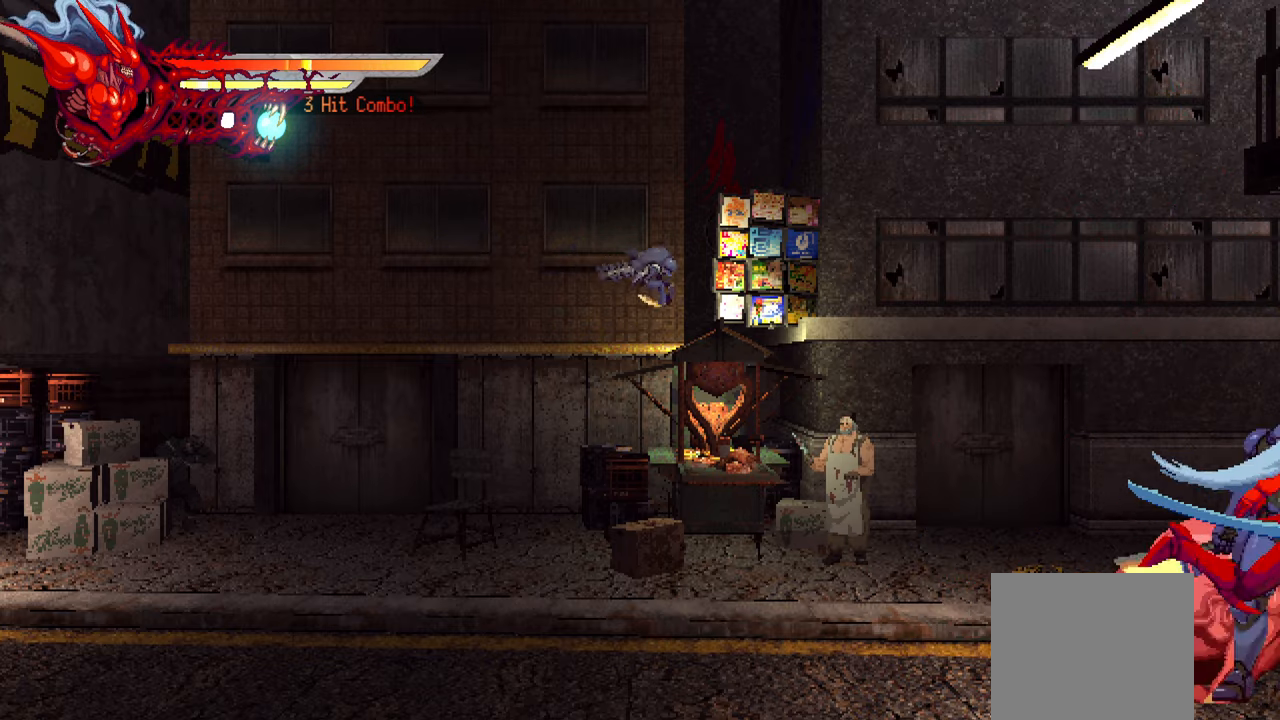
{"buttons": ["DPAD_LEFT"], "right_stick": "center", "events": [[350, "DPAD_RIGHT", "up"], [434, "L2", "up"], [484, "DPAD_LEFT", "down"]]}
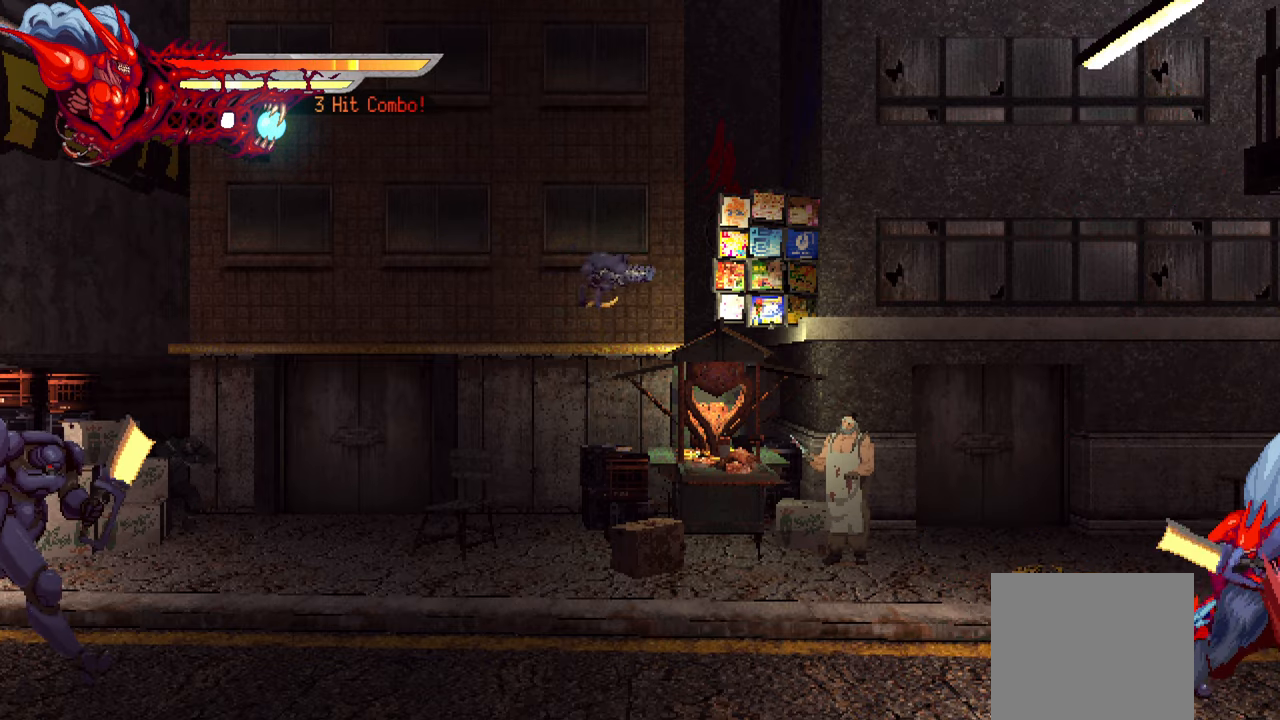
{"buttons": ["DPAD_LEFT"], "right_stick": "center", "events": [[117, "L1", "down"], [400, "L1", "up"]]}
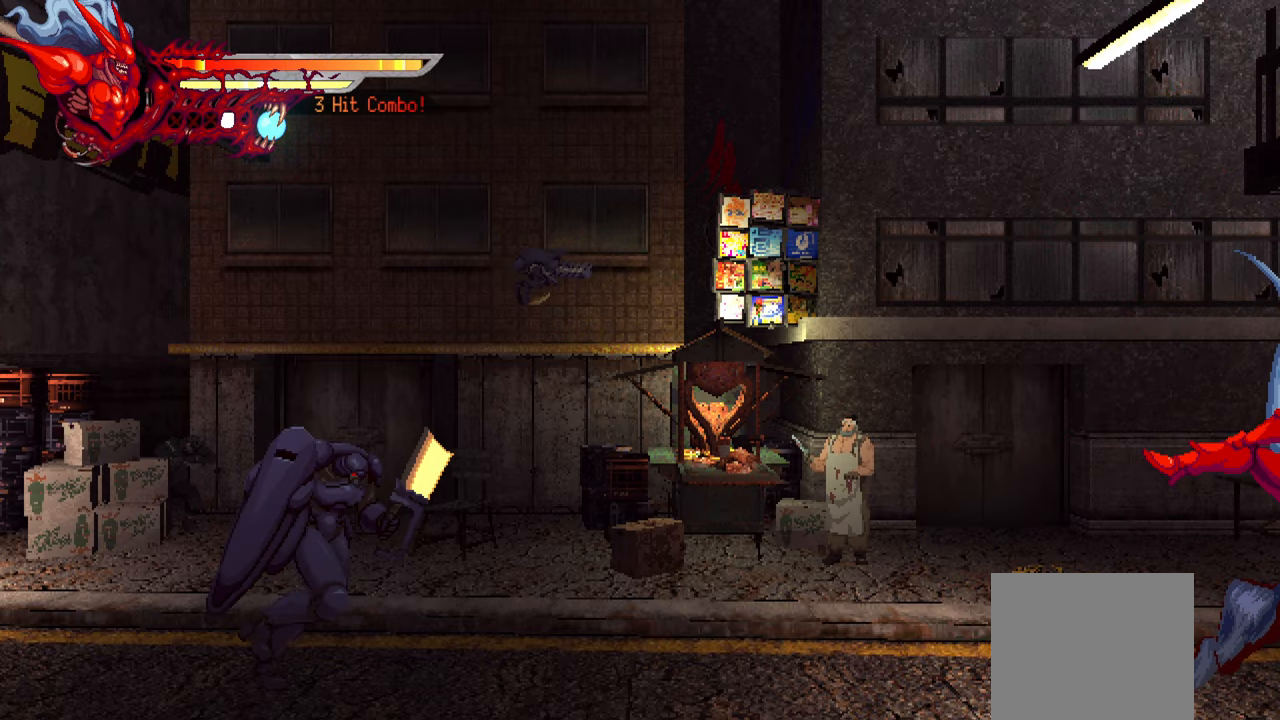
{"buttons": ["CROSS", "DPAD_LEFT"], "right_stick": "center", "events": [[467, "CROSS", "down"]]}